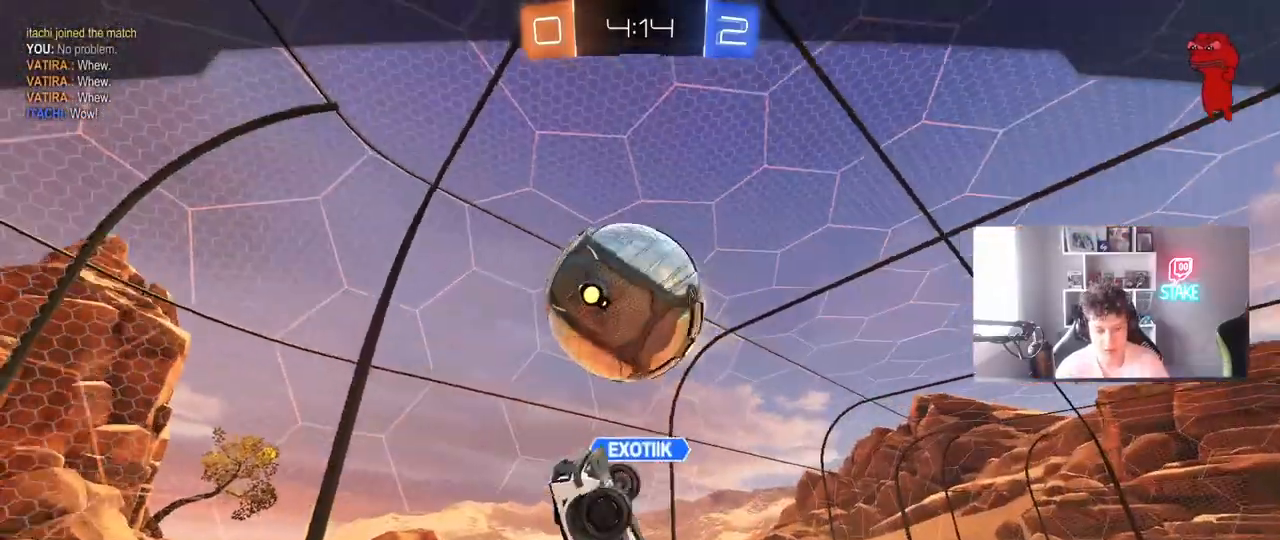
Gameplay with keyboard and mouse; each line is a JSON object with the keys and mouse buttons held at the frame after it. "events" lists presses ("down") and releases ("up") of "1", "2", "3", "4", "5", "a", "alt", "c", "caps_lock", "ctrl", "d", "e", "f", "g", "q", "r", "s", "shift", "space", "t", "tab", "v", "w", "x", "z", "mouse_left", "mouse_wheel" and "mouse_right" between this image and that frame as [ms after this image, input, new state], when the widget could be followed in between. "mouse_left", "mouse_wheel", "mouse_right" = the "left", "wheel", "right" buttons of the "mouse" list. No other keys are recorded. "wheel" means that the mouse wheel is clicked or scrolled. "mouse_move" is the direction in which the mouse moves at that frame (one of eight, or "still"), when it could be read.
{"keys": [], "mouse": [], "mouse_move": "still", "events": [[233, "mouse_right", "down"], [467, "mouse_right", "up"]]}
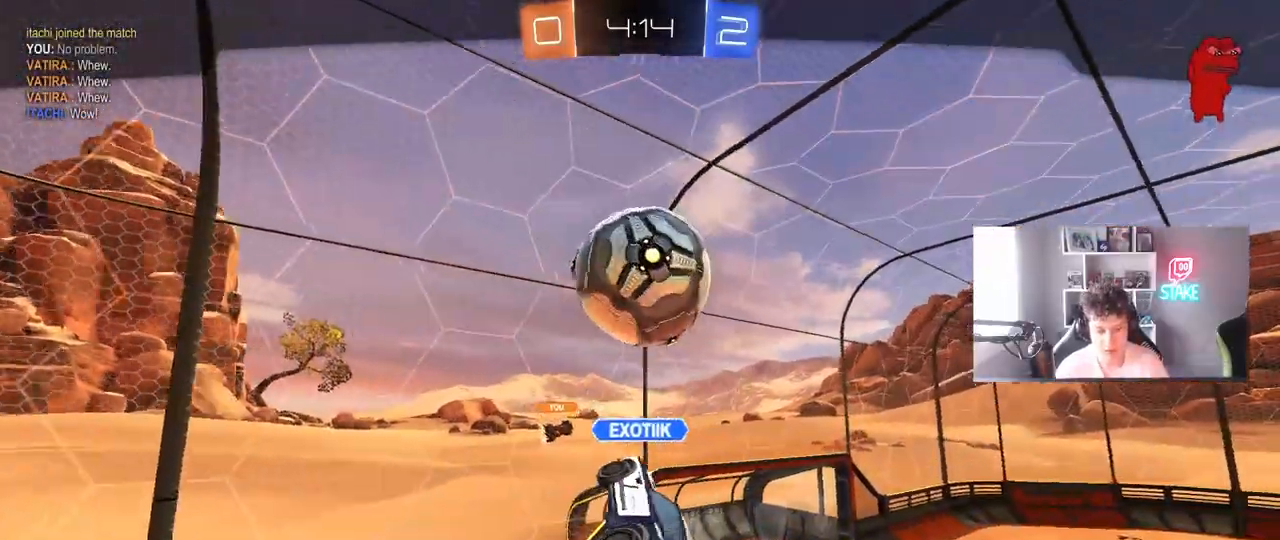
{"keys": [], "mouse": [], "mouse_move": "still", "events": [[50, "mouse_right", "down"], [233, "mouse_right", "up"]]}
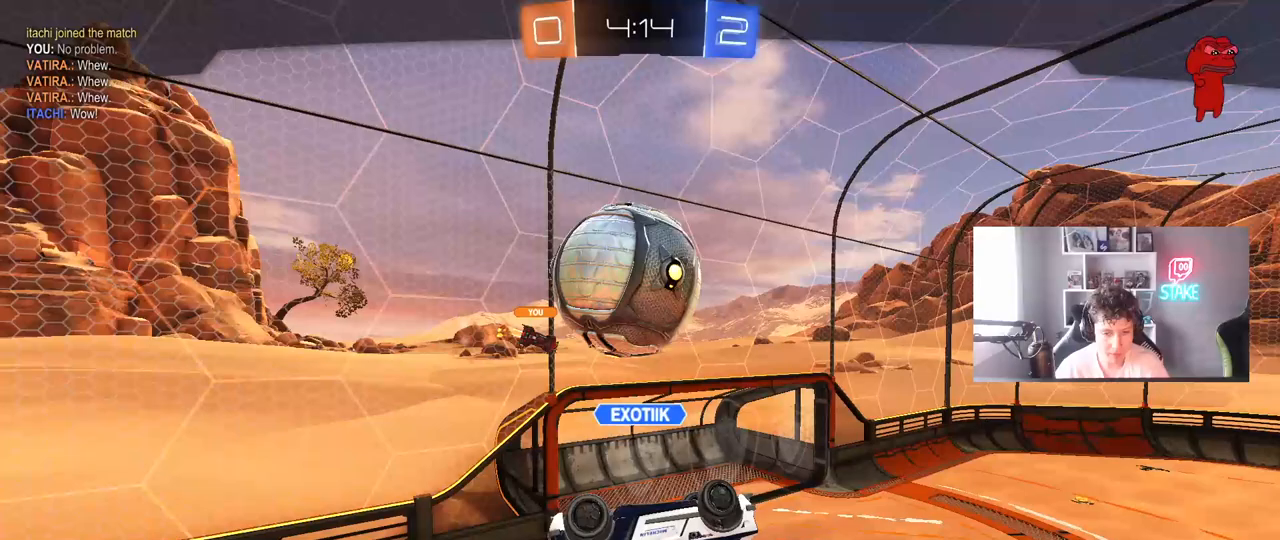
{"keys": [], "mouse": [], "mouse_move": "still", "events": []}
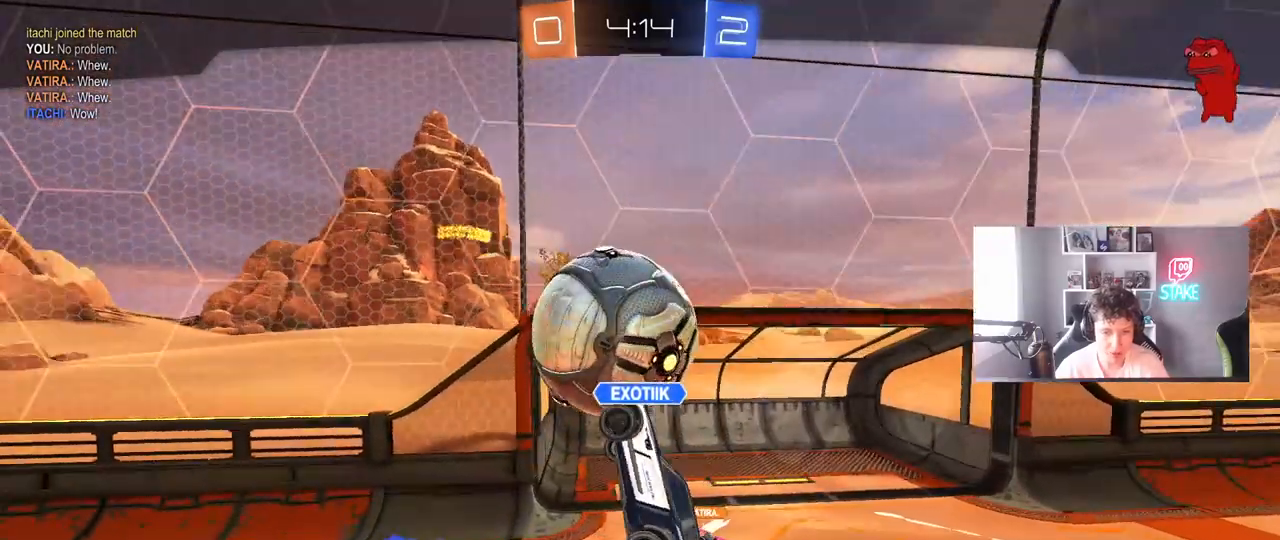
{"keys": [], "mouse": [], "mouse_move": "still", "events": []}
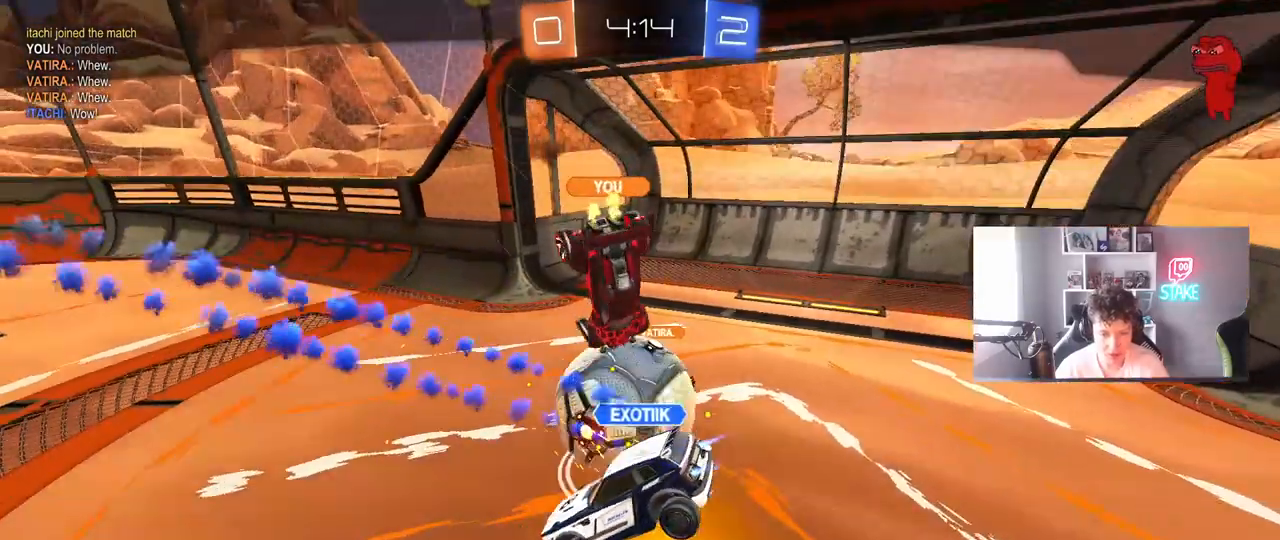
{"keys": [], "mouse": ["right"], "mouse_move": "still", "events": [[433, "mouse_right", "down"]]}
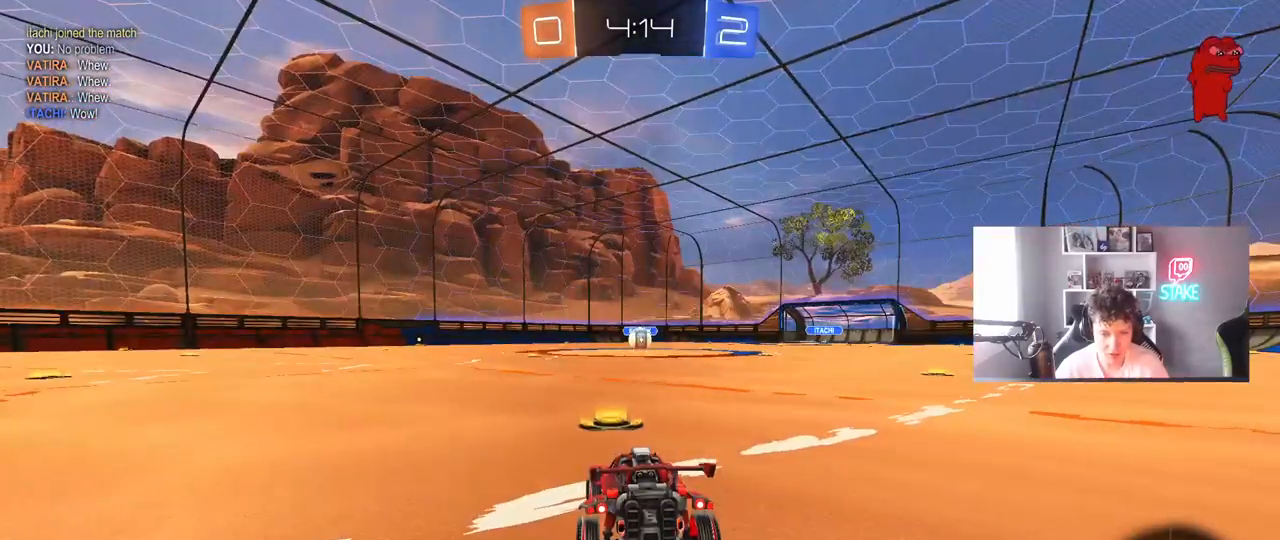
{"keys": [], "mouse": [], "mouse_move": "still", "events": [[117, "mouse_right", "up"], [150, "mouse_right", "down"], [400, "mouse_right", "up"]]}
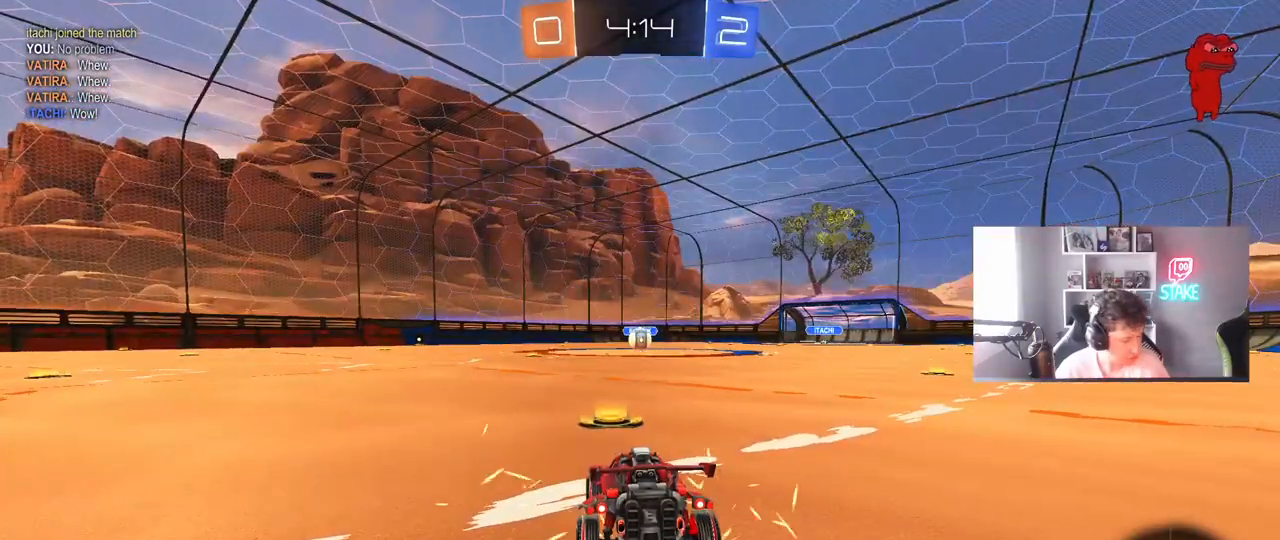
{"keys": [], "mouse": [], "mouse_move": "still", "events": []}
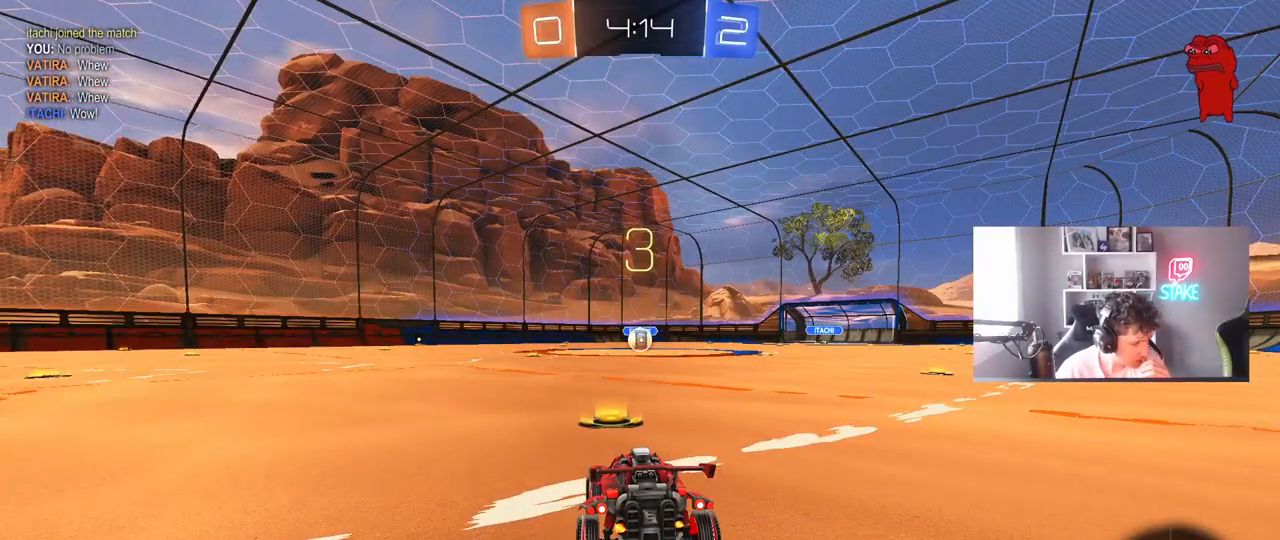
{"keys": [], "mouse": [], "mouse_move": "still", "events": []}
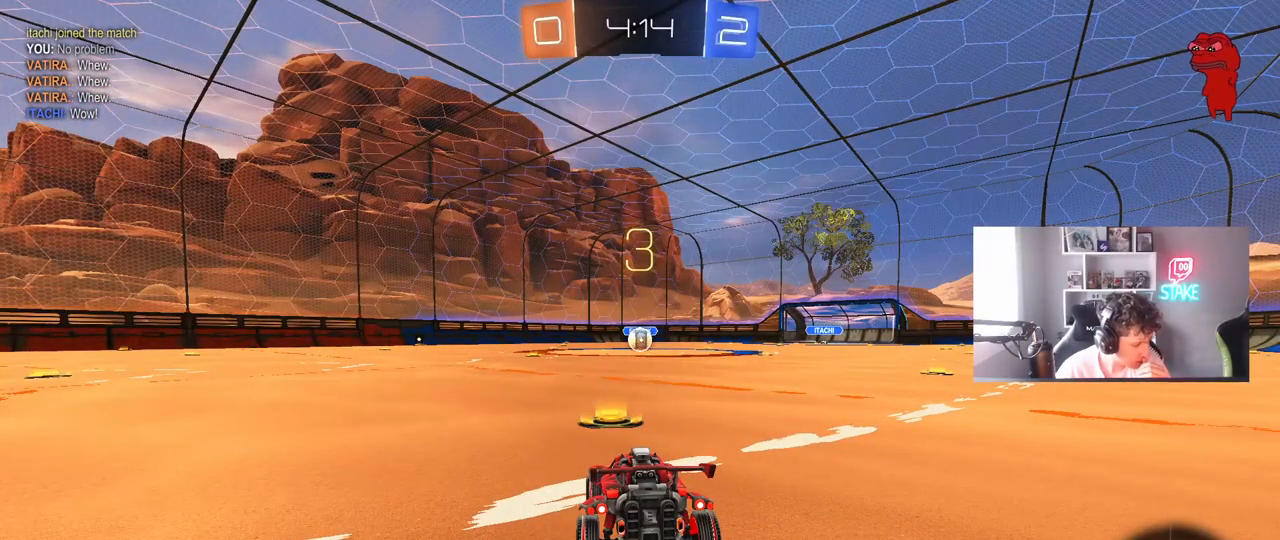
{"keys": [], "mouse": ["left"], "mouse_move": "up-right", "events": [[300, "mouse_left", "down"]]}
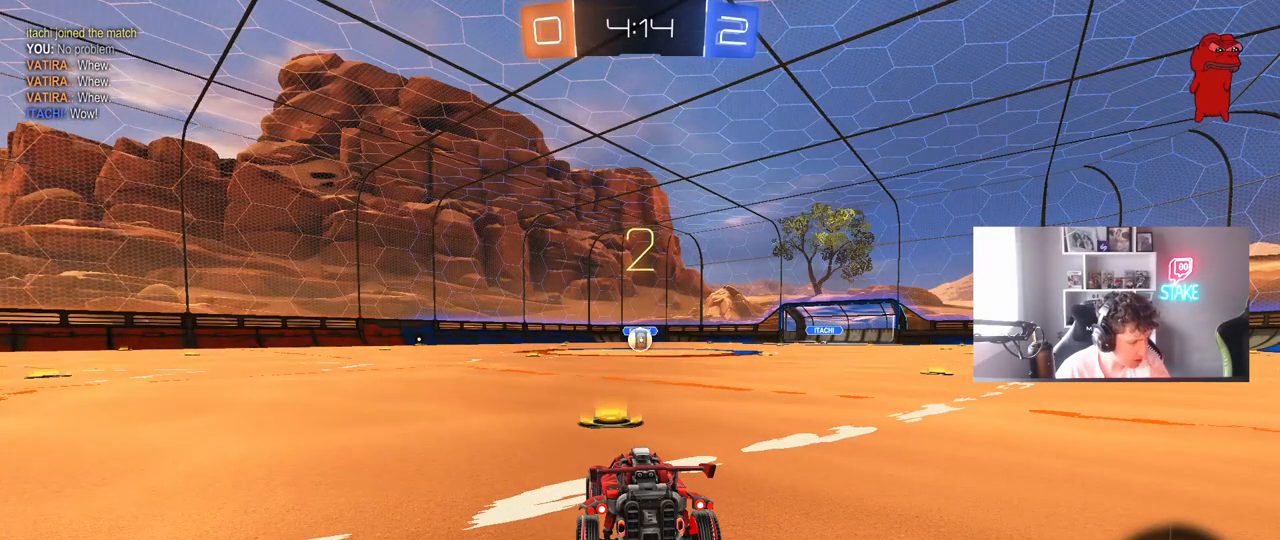
{"keys": [], "mouse": ["left"], "mouse_move": "right", "events": []}
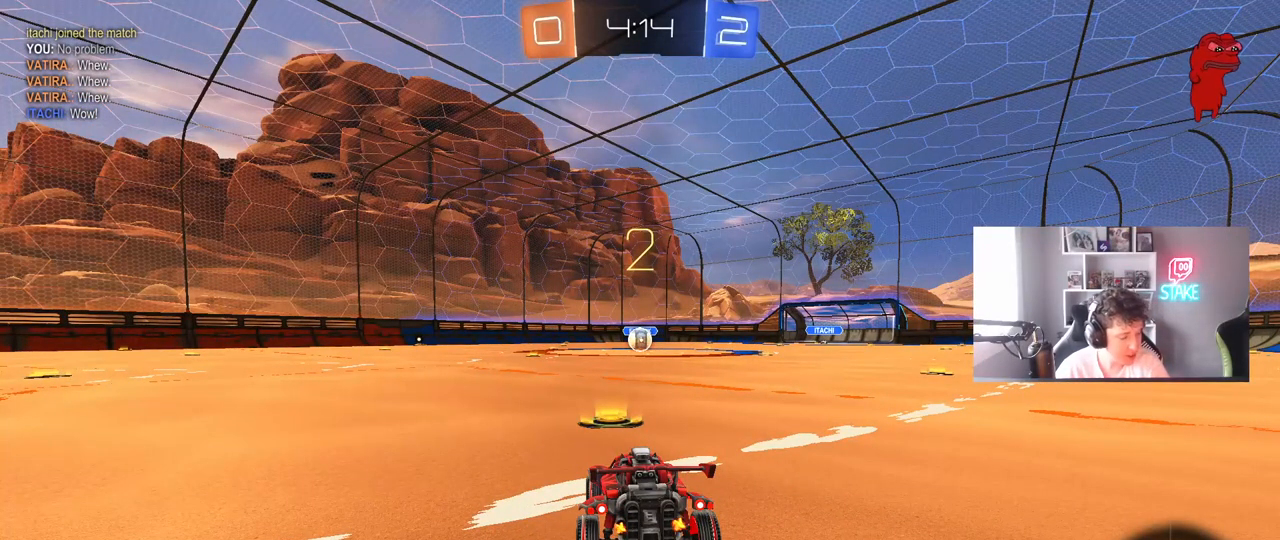
{"keys": ["w"], "mouse": ["left"], "mouse_move": "up-left", "events": [[50, "w", "down"], [283, "space", "down"], [383, "space", "up"]]}
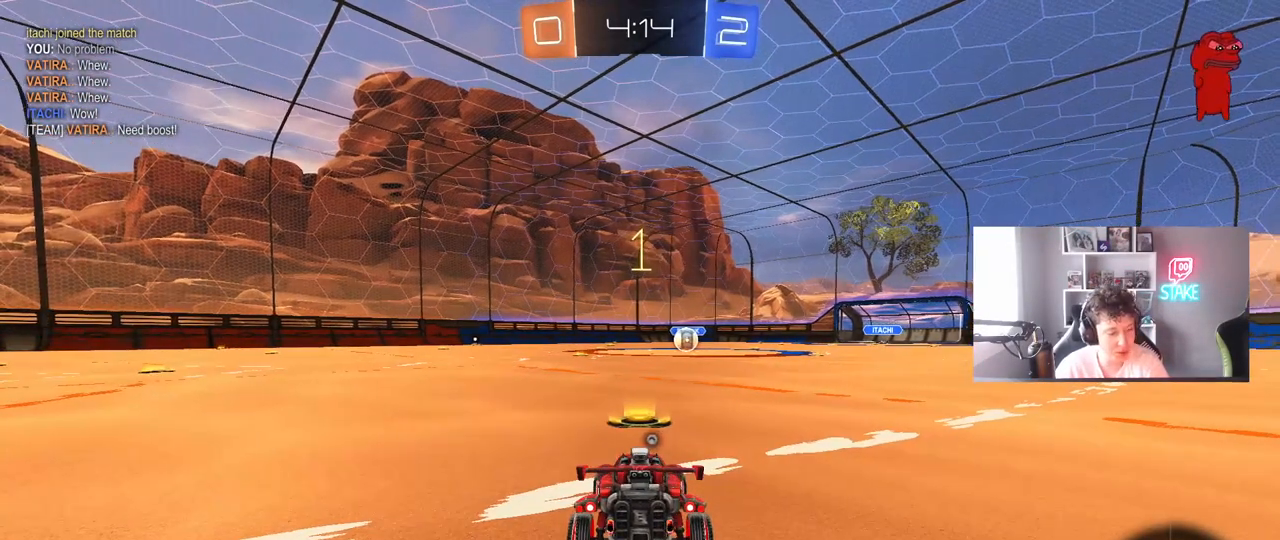
{"keys": ["w"], "mouse": ["left"], "mouse_move": "left", "events": [[117, "space", "down"], [250, "space", "up"]]}
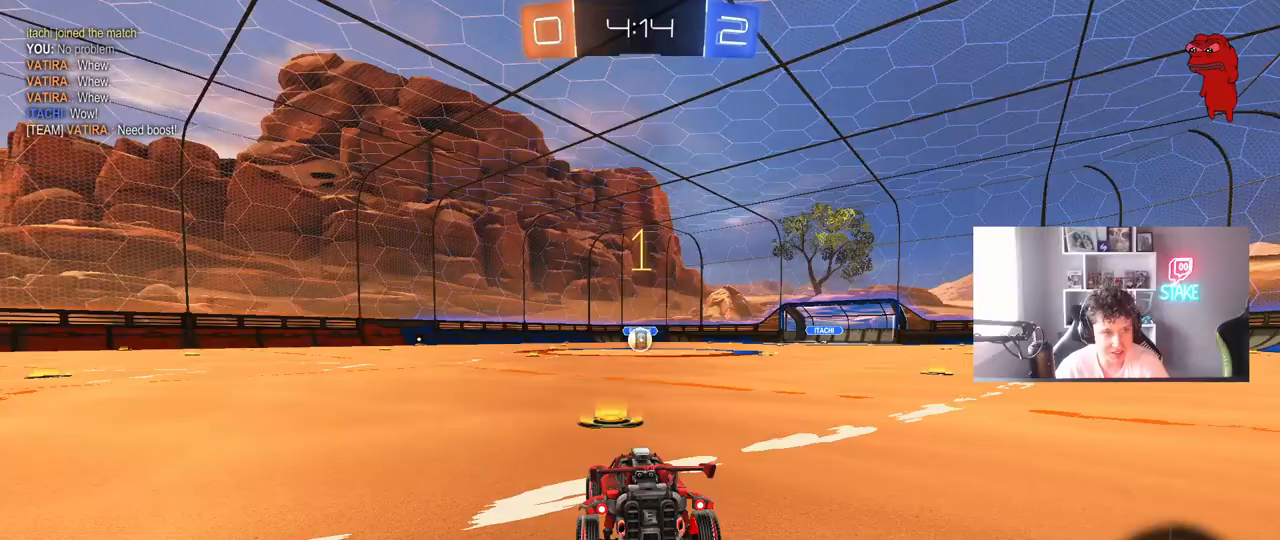
{"keys": ["d", "w"], "mouse": ["left"], "mouse_move": "still", "events": [[467, "d", "down"]]}
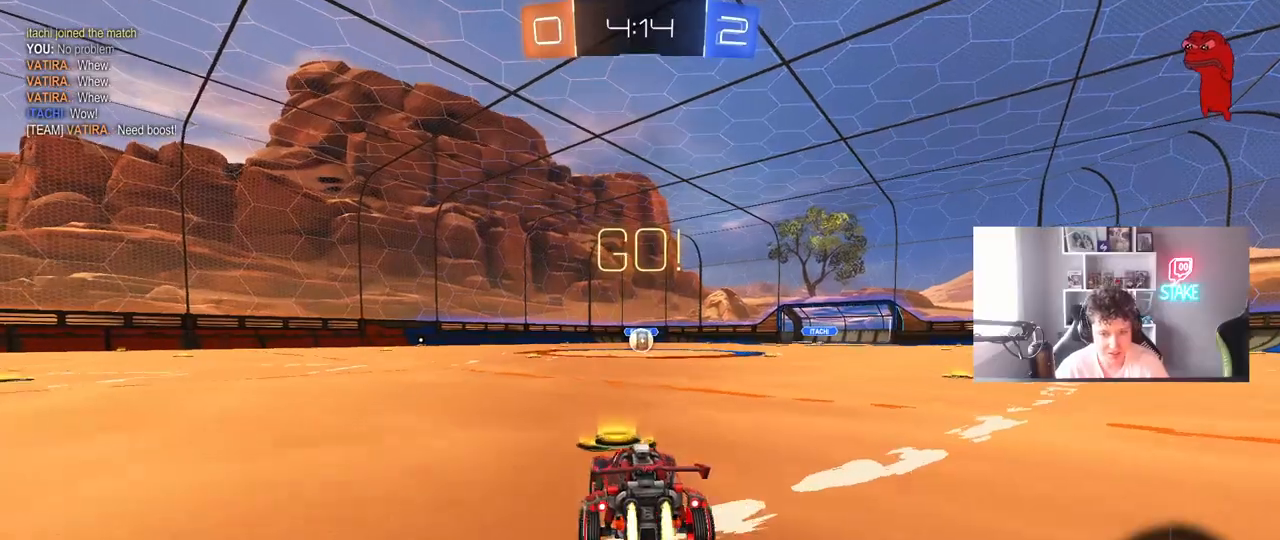
{"keys": ["a", "s", "shift"], "mouse": ["left"], "mouse_move": "still", "events": [[50, "mouse_right", "down"], [150, "a", "down"], [150, "d", "up"], [150, "mouse_right", "up"], [150, "shift", "down"], [200, "mouse_right", "down"], [250, "s", "down"], [250, "w", "up"], [383, "mouse_right", "up"]]}
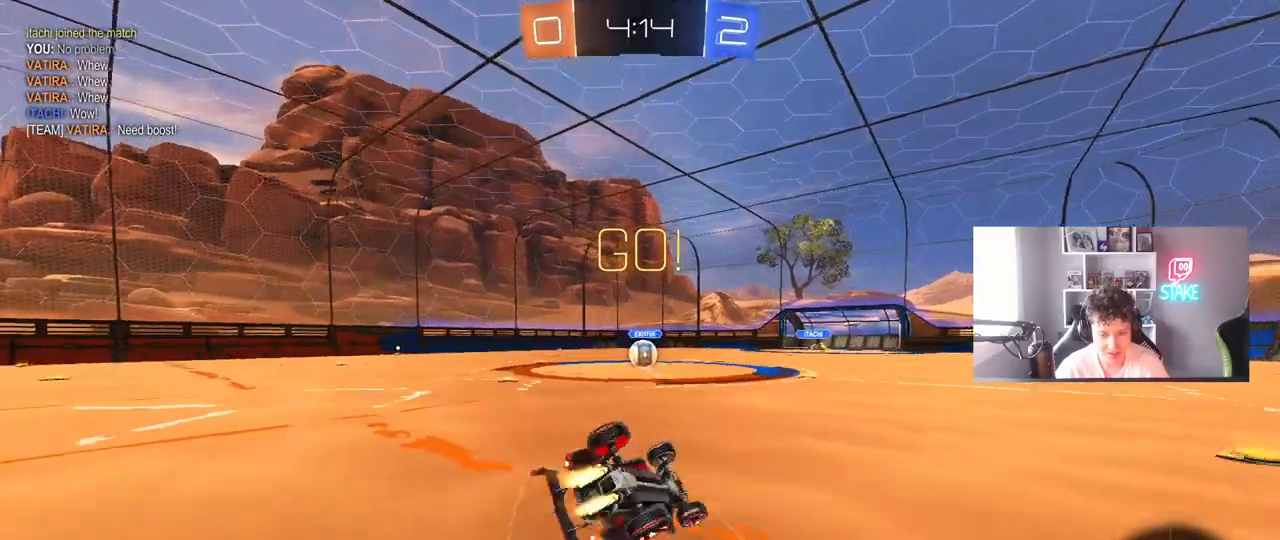
{"keys": ["a"], "mouse": ["left"], "mouse_move": "still", "events": [[167, "s", "up"], [300, "s", "down"], [483, "s", "up"], [483, "shift", "up"]]}
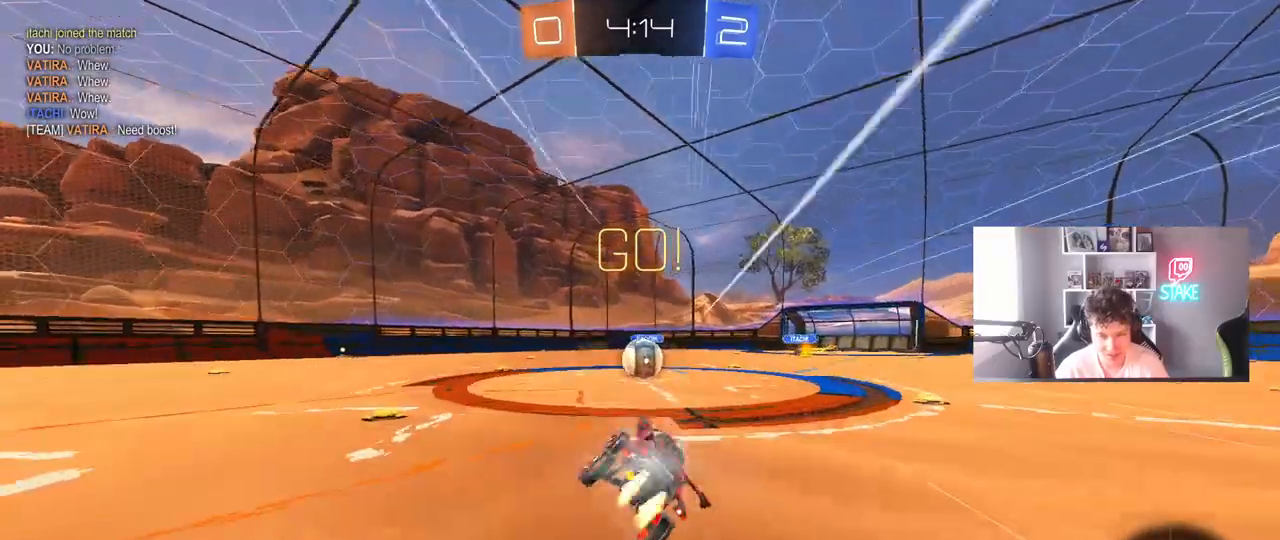
{"keys": ["d"], "mouse": ["right"], "mouse_move": "still", "events": [[33, "a", "up"], [33, "mouse_left", "up"], [267, "a", "down"], [267, "w", "down"], [367, "mouse_right", "down"], [417, "a", "up"], [417, "w", "up"], [467, "d", "down"]]}
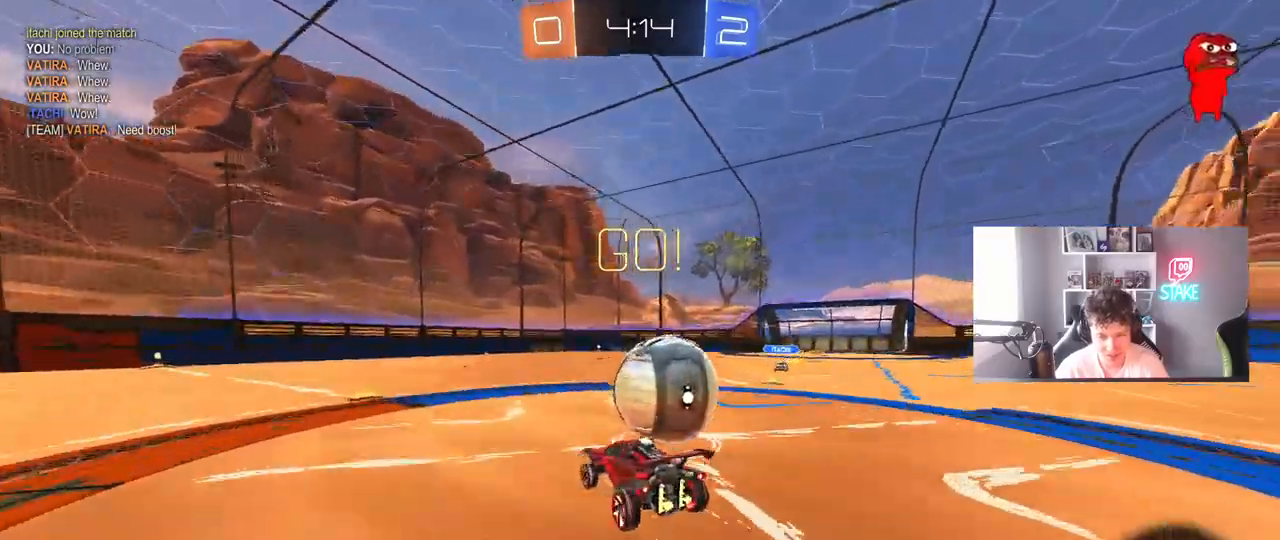
{"keys": ["d", "shift"], "mouse": [], "mouse_move": "still", "events": [[17, "mouse_right", "up"], [17, "shift", "down"], [50, "w", "down"], [100, "mouse_right", "down"], [150, "s", "down"], [150, "w", "up"], [283, "mouse_right", "up"], [483, "s", "up"]]}
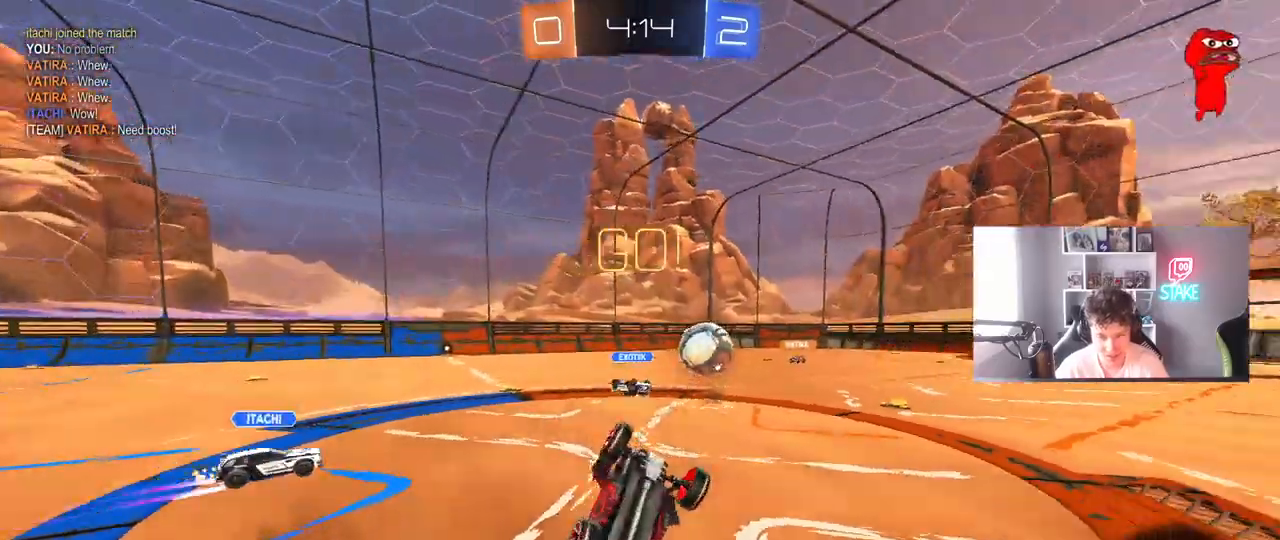
{"keys": [], "mouse": [], "mouse_move": "still", "events": [[67, "s", "down"], [450, "d", "up"], [450, "s", "up"], [450, "shift", "up"]]}
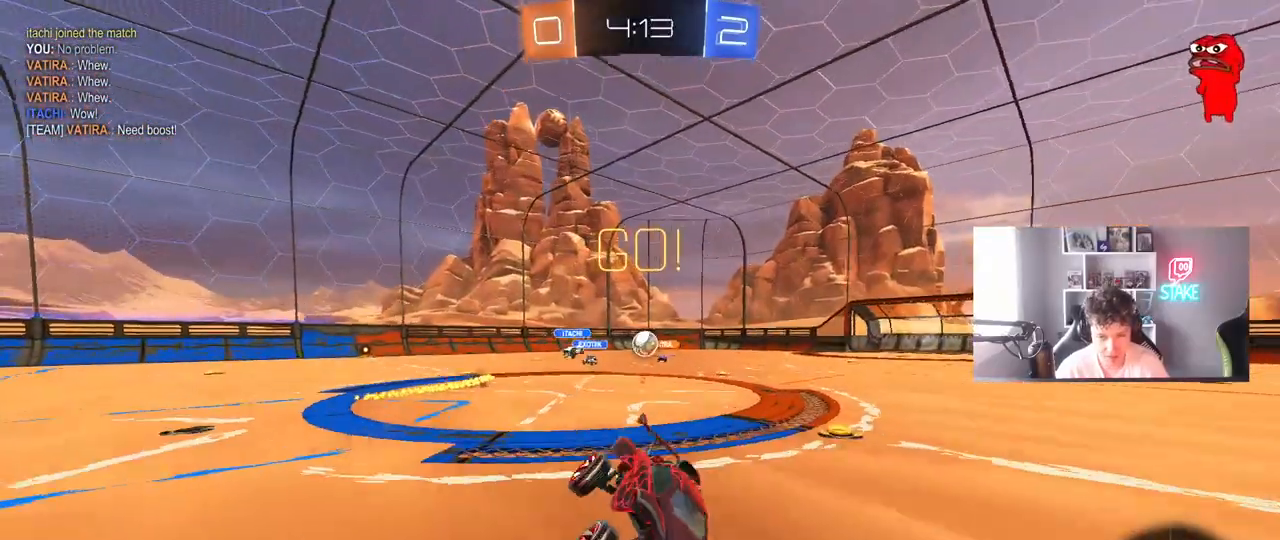
{"keys": ["d", "w"], "mouse": [], "mouse_move": "still", "events": [[50, "d", "down"], [133, "w", "down"], [183, "d", "up"], [317, "a", "down"], [467, "a", "up"], [500, "d", "down"]]}
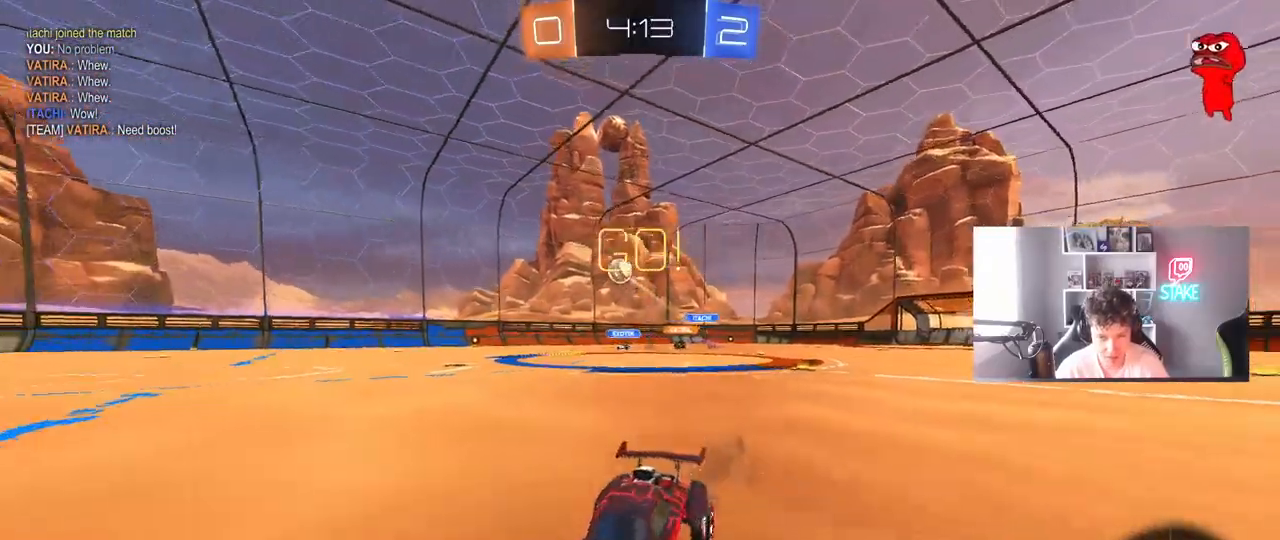
{"keys": ["w"], "mouse": [], "mouse_move": "still", "events": [[150, "d", "up"], [200, "a", "down"], [333, "a", "up"], [433, "a", "down"], [483, "a", "up"]]}
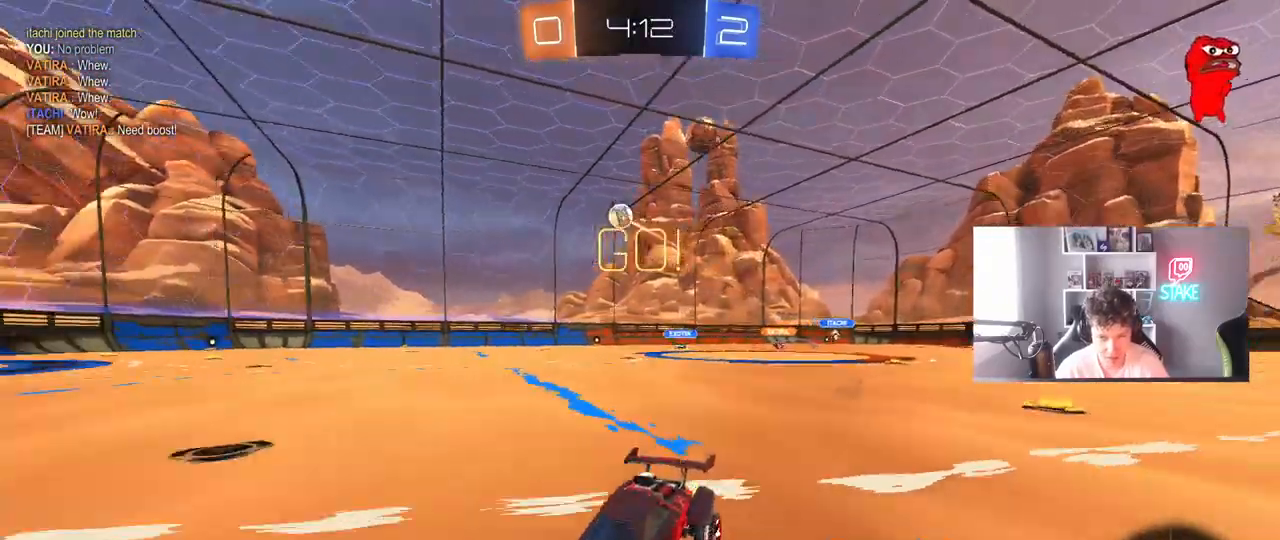
{"keys": ["w"], "mouse": [], "mouse_move": "still", "events": [[17, "d", "down"], [167, "d", "up"], [167, "space", "down"], [217, "mouse_left", "down"], [300, "space", "up"], [450, "mouse_left", "up"]]}
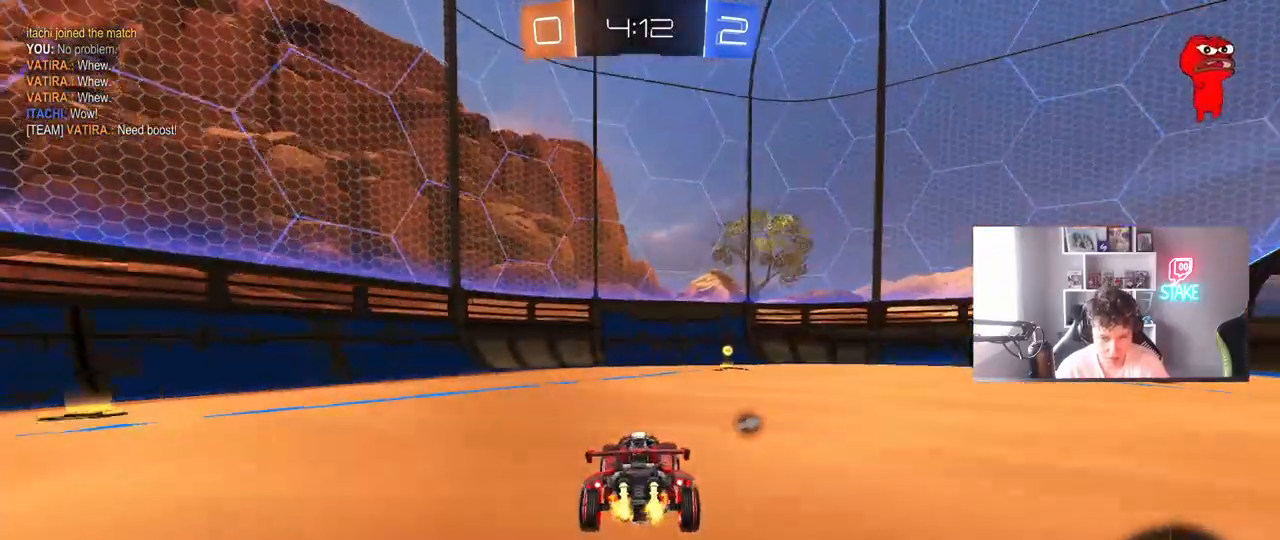
{"keys": ["d", "w"], "mouse": [], "mouse_move": "still", "events": [[133, "space", "down"], [317, "space", "up"], [500, "d", "down"]]}
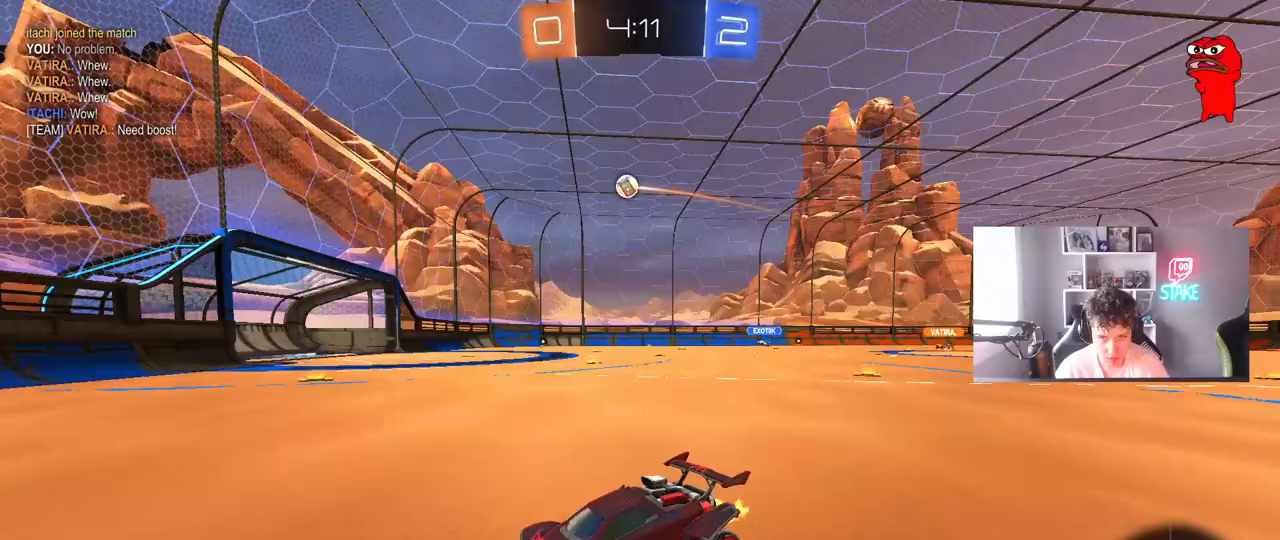
{"keys": ["d", "w"], "mouse": [], "mouse_move": "still", "events": [[50, "shift", "down"], [250, "shift", "up"]]}
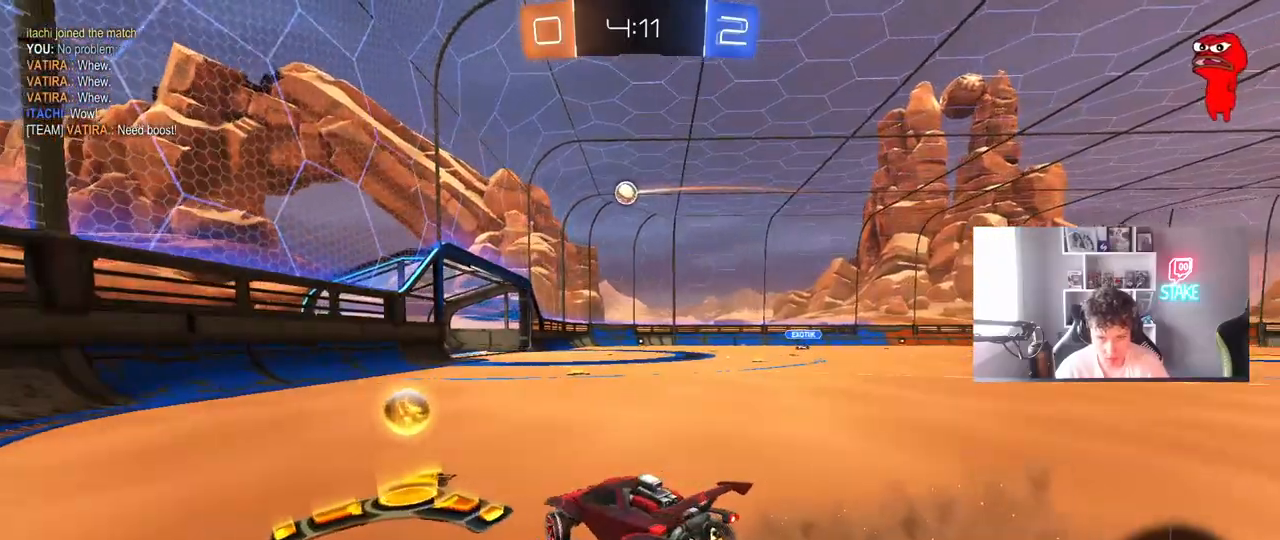
{"keys": ["d", "w"], "mouse": ["left"], "mouse_move": "still", "events": [[67, "shift", "down"], [167, "shift", "up"], [300, "mouse_left", "down"]]}
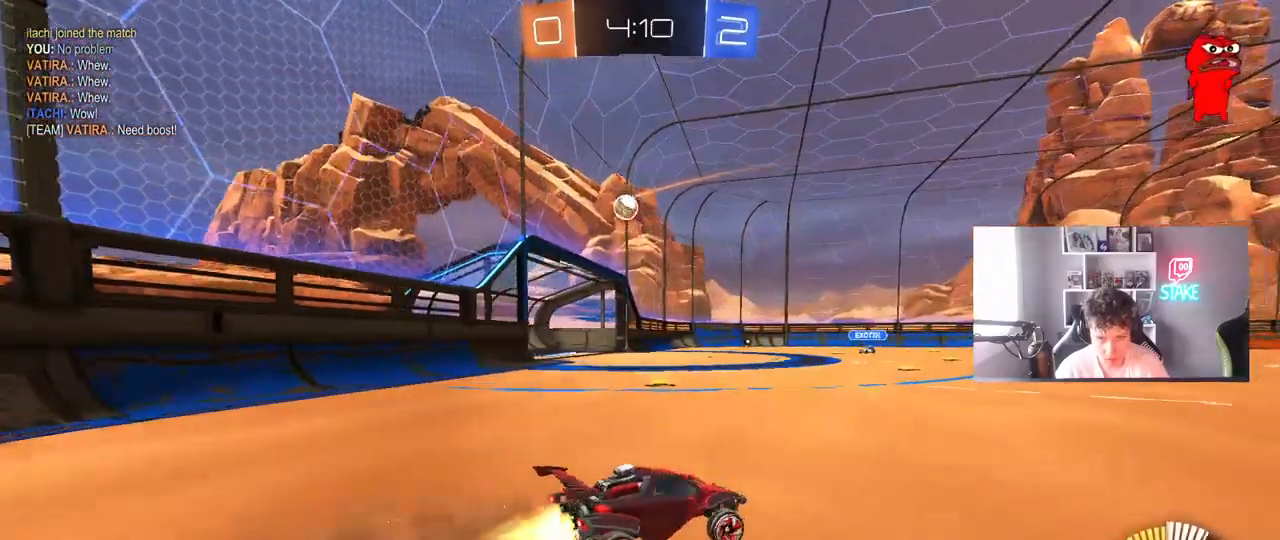
{"keys": ["d", "w"], "mouse": [], "mouse_move": "still", "events": [[233, "mouse_left", "up"], [317, "d", "up"], [500, "d", "down"]]}
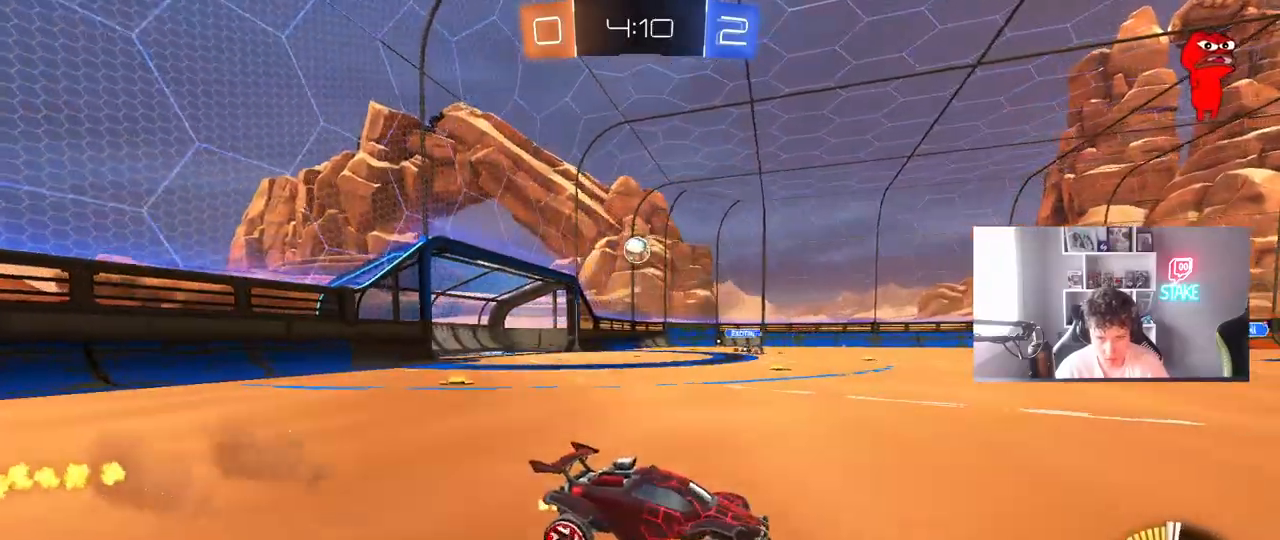
{"keys": ["w"], "mouse": [], "mouse_move": "still", "events": [[50, "mouse_left", "down"], [100, "d", "up"], [333, "mouse_left", "up"]]}
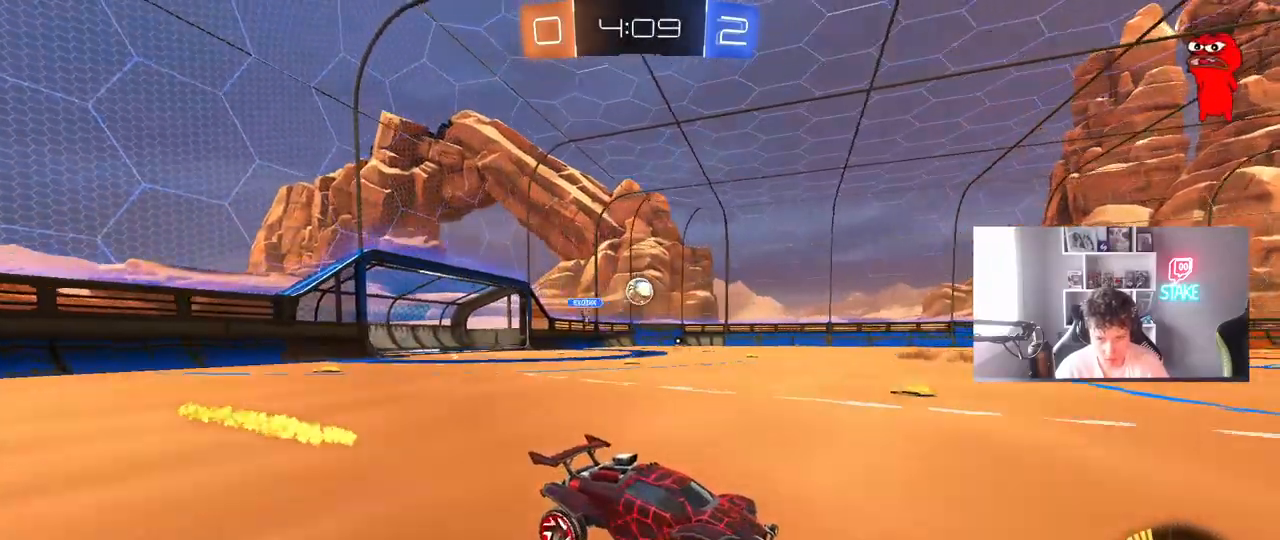
{"keys": ["w"], "mouse": ["left"], "mouse_move": "still", "events": [[33, "a", "down"], [117, "a", "up"], [300, "mouse_left", "down"]]}
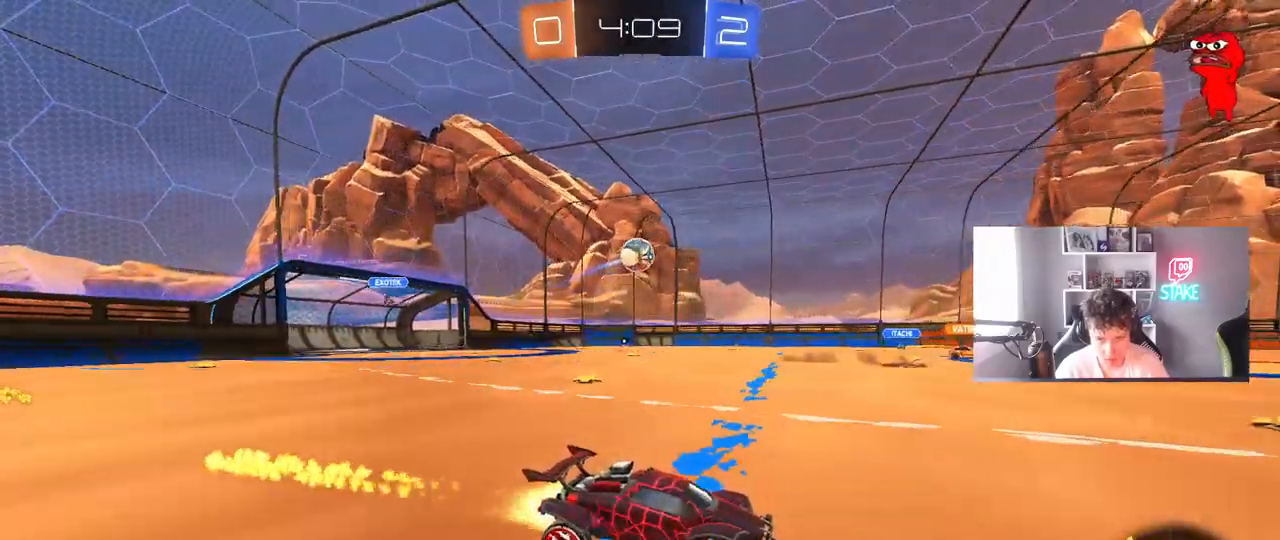
{"keys": ["a", "w"], "mouse": [], "mouse_move": "still", "events": [[183, "mouse_left", "up"], [267, "a", "down"]]}
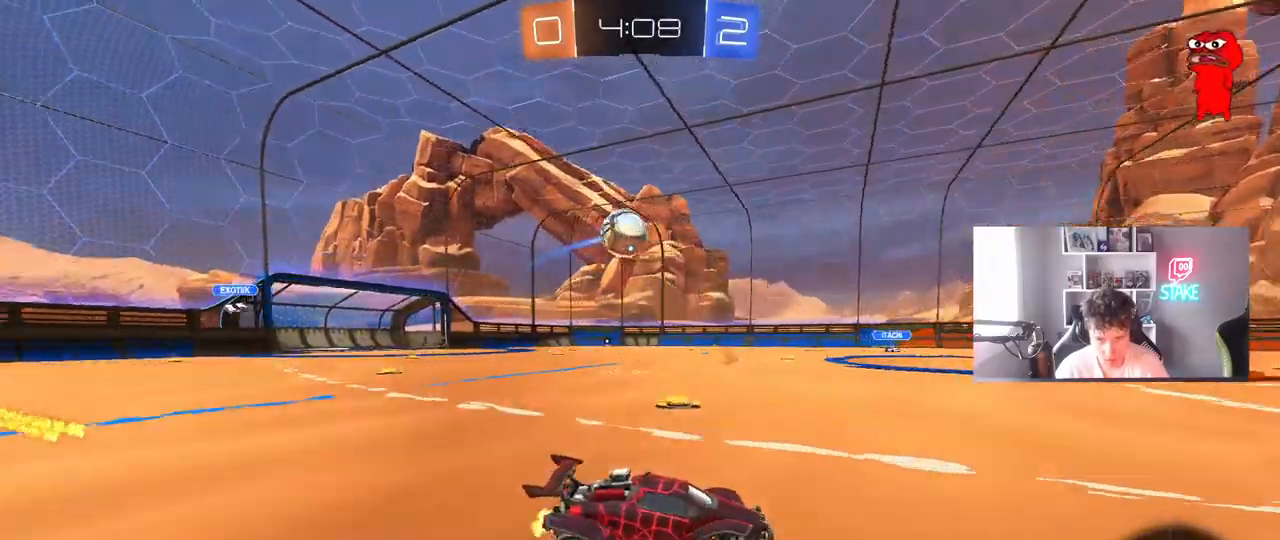
{"keys": ["w"], "mouse": ["right"], "mouse_move": "still", "events": [[233, "a", "up"], [233, "d", "down"], [233, "mouse_right", "down"], [283, "d", "up"], [333, "mouse_right", "up"], [383, "mouse_right", "down"]]}
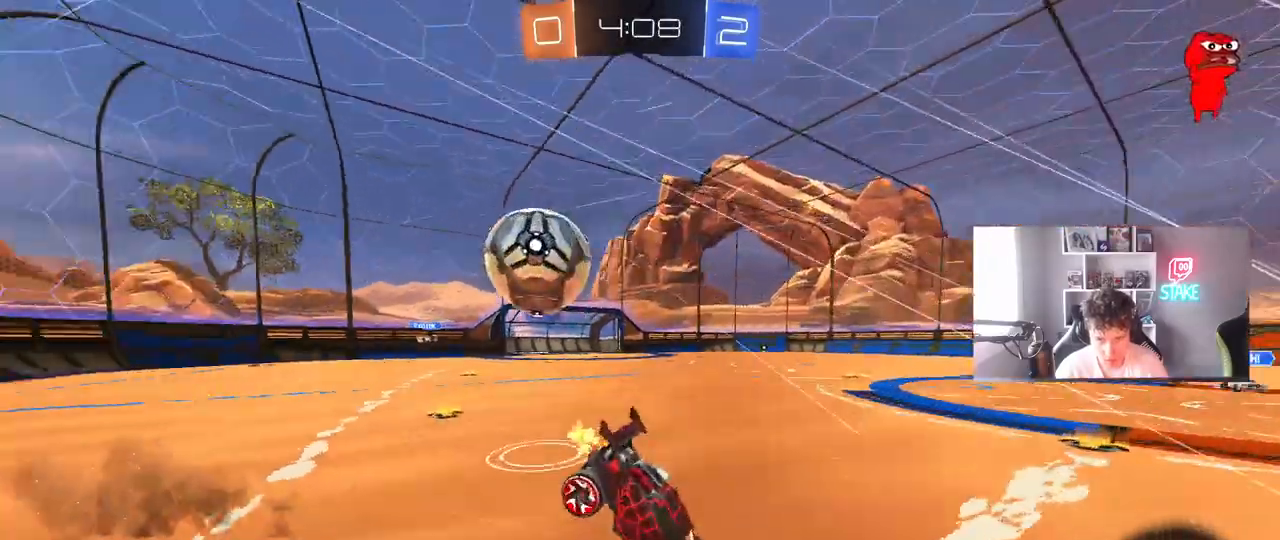
{"keys": [], "mouse": [], "mouse_move": "still", "events": [[17, "space", "down"], [67, "mouse_right", "up"], [217, "space", "up"], [400, "w", "up"]]}
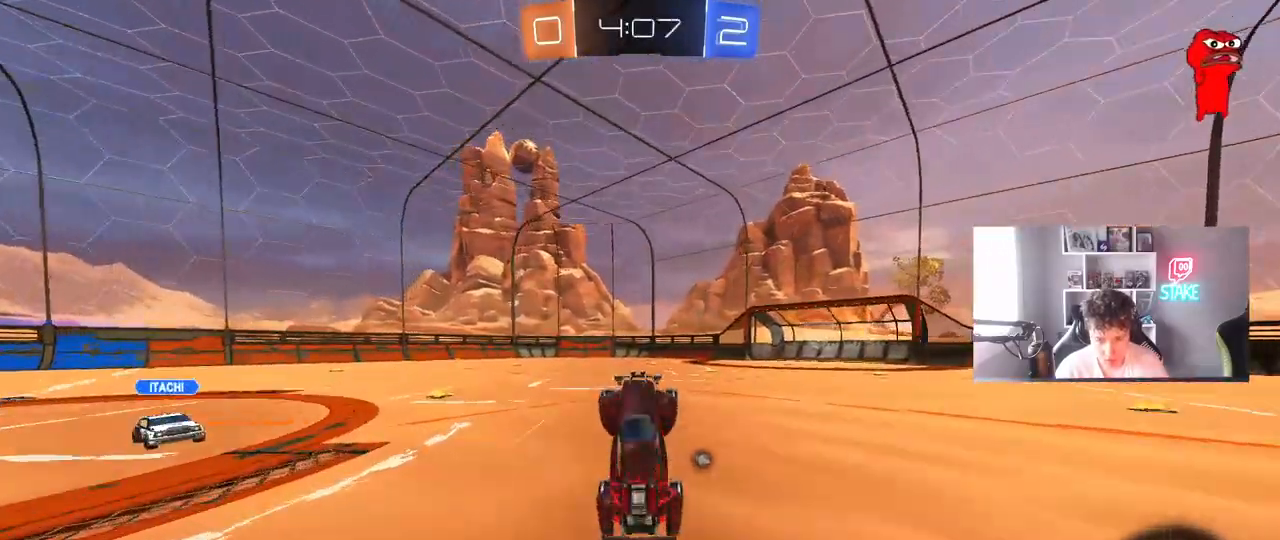
{"keys": ["d", "w"], "mouse": [], "mouse_move": "still", "events": [[83, "space", "down"], [233, "space", "up"], [367, "d", "down"], [367, "w", "down"]]}